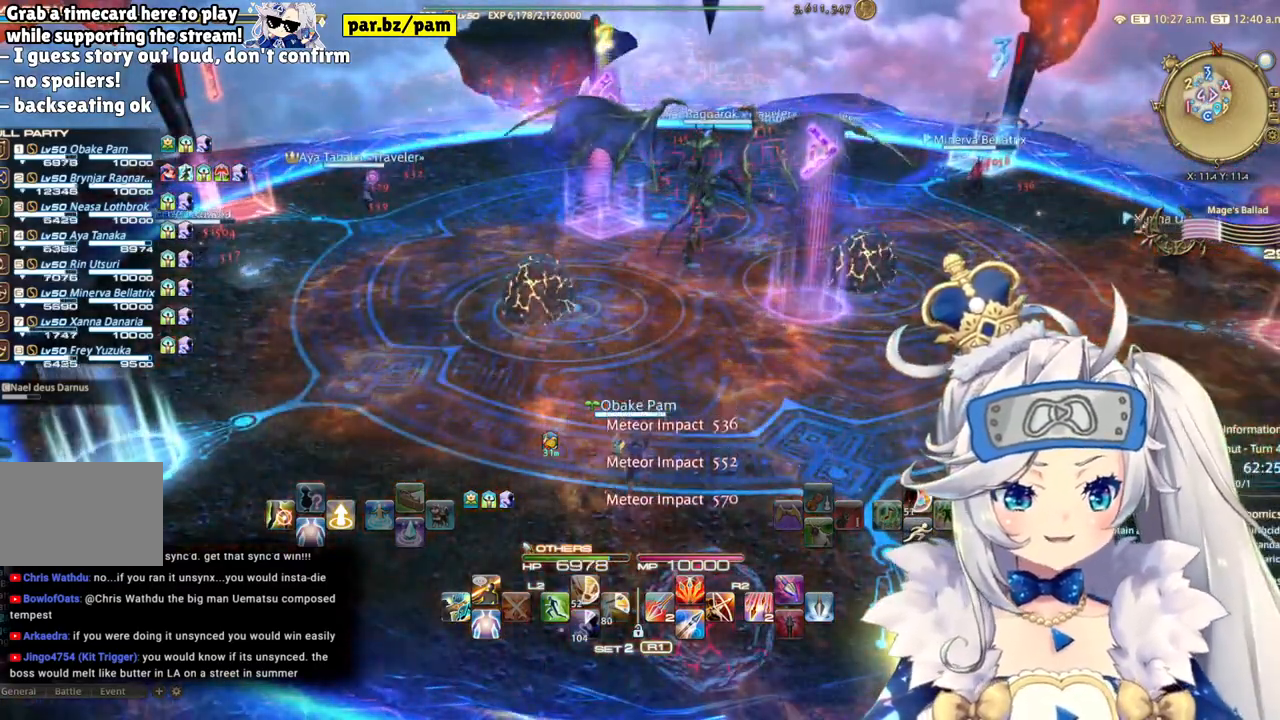
Gameplay with a controller (PlayStation layout); each line is a JSON object with the inputs held at the frame after it. "events" lists button and stick changes between this image and that frame as [ms after this image, input, new state], when the widget could be followed in between. Not read: L1 R1.
{"buttons": [], "left_stick": "left", "right_stick": "center", "events": [[300, "left_stick", "left"]]}
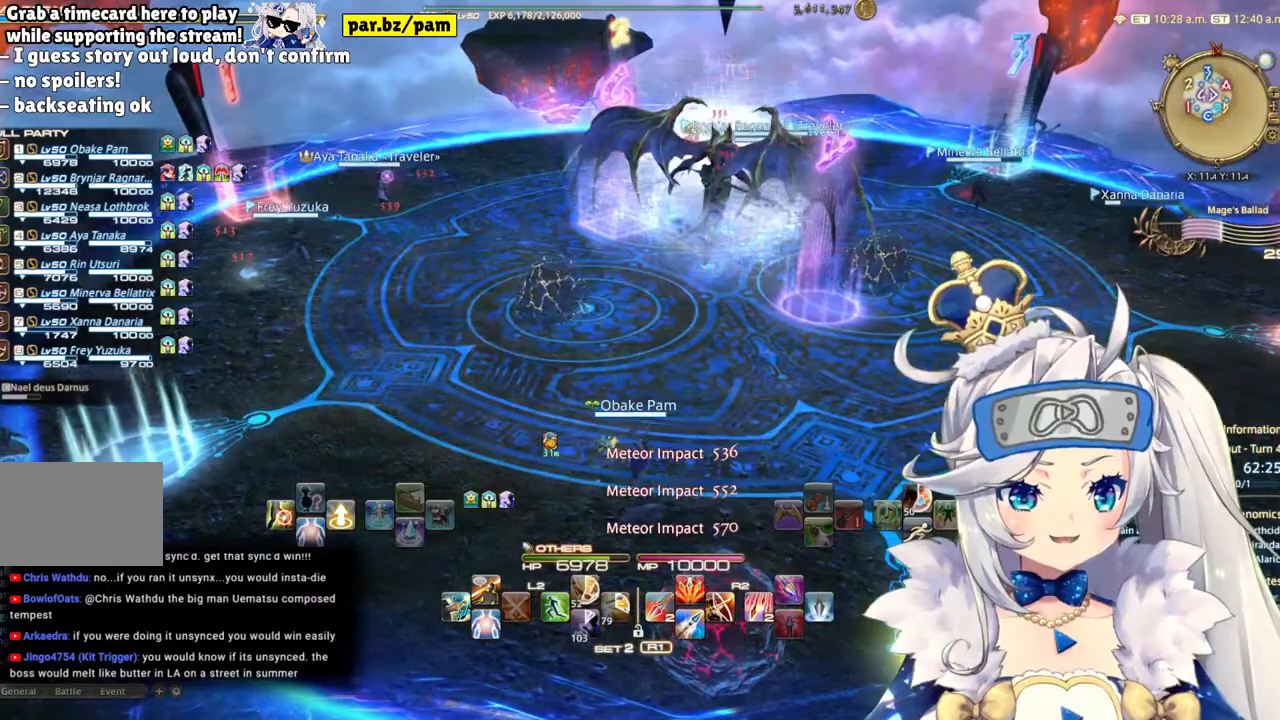
{"buttons": [], "left_stick": "up-left", "right_stick": "center", "events": [[250, "left_stick", "up-left"]]}
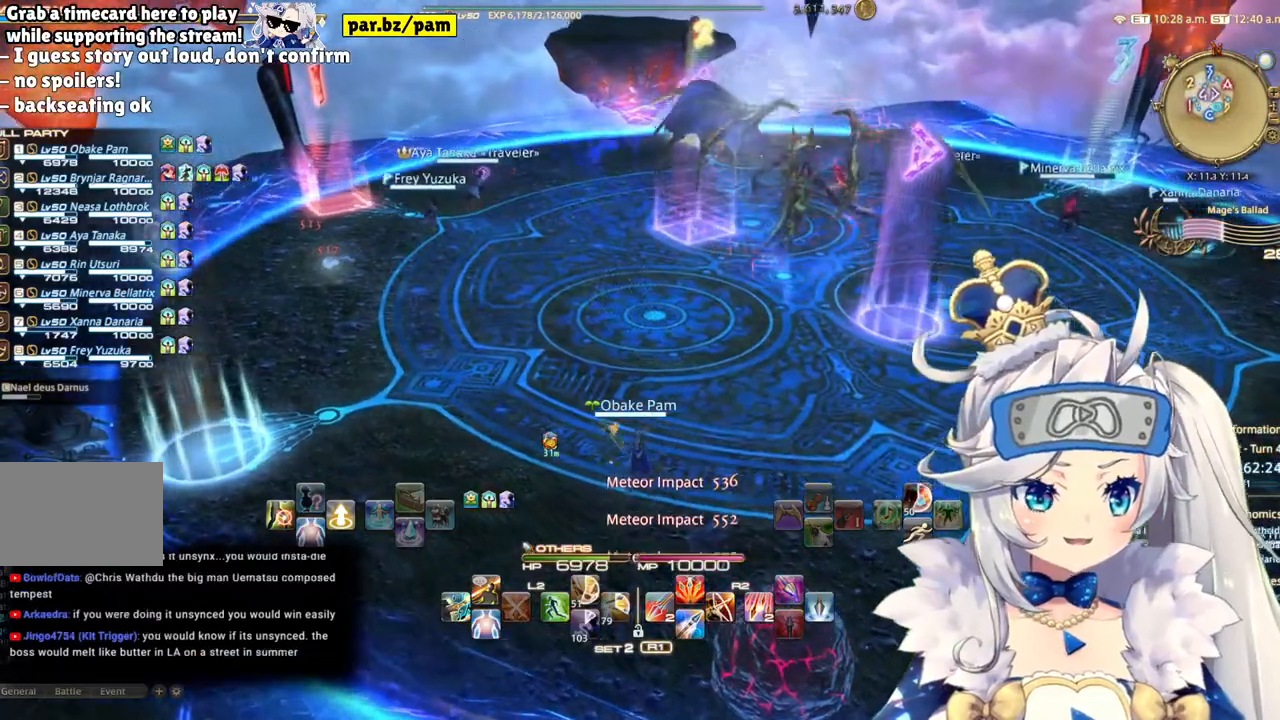
{"buttons": [], "left_stick": "left", "right_stick": "center", "events": [[83, "right_stick", "right"], [267, "left_stick", "left"], [417, "right_stick", "center"]]}
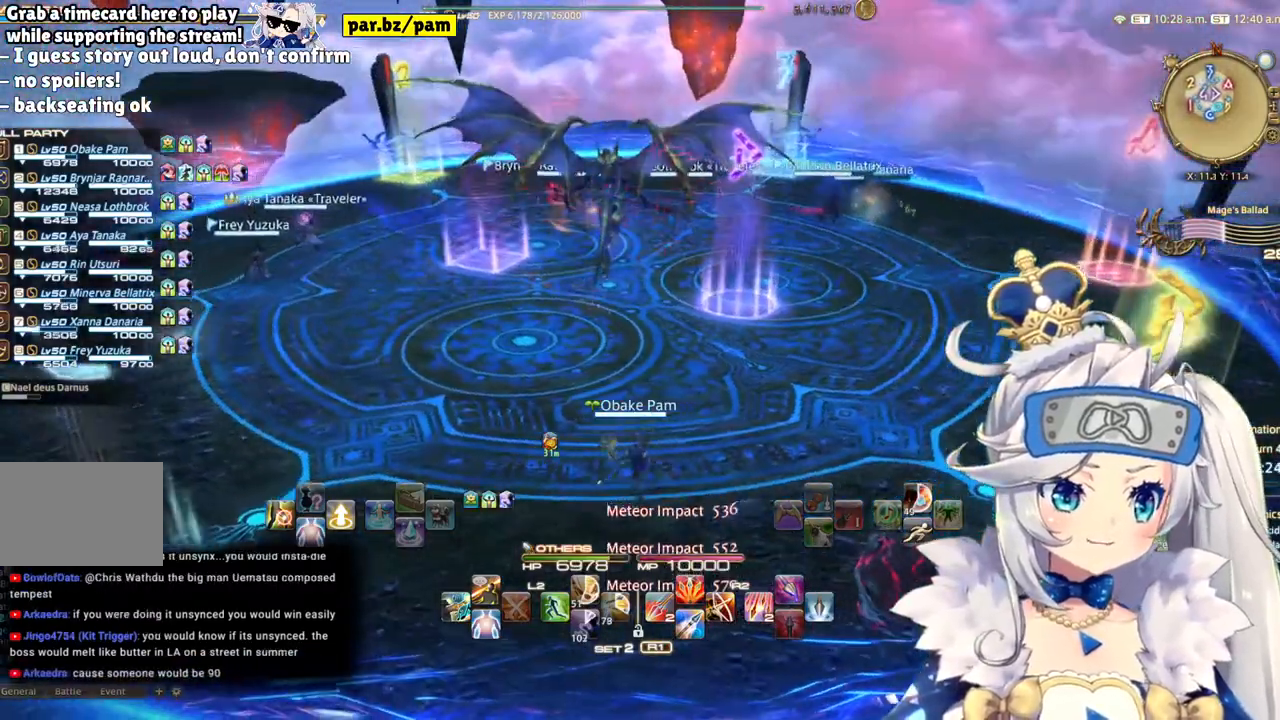
{"buttons": [], "left_stick": "left", "right_stick": "right", "events": [[483, "right_stick", "right"]]}
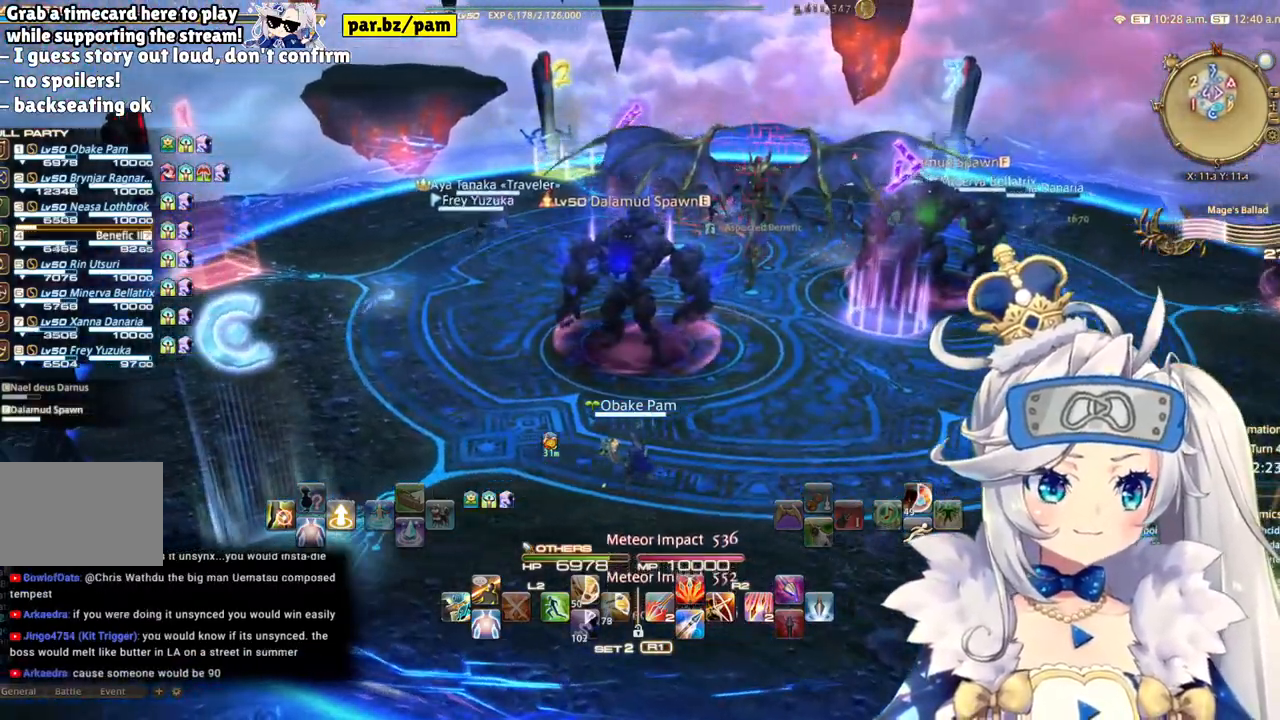
{"buttons": [], "left_stick": "left", "right_stick": "right", "events": []}
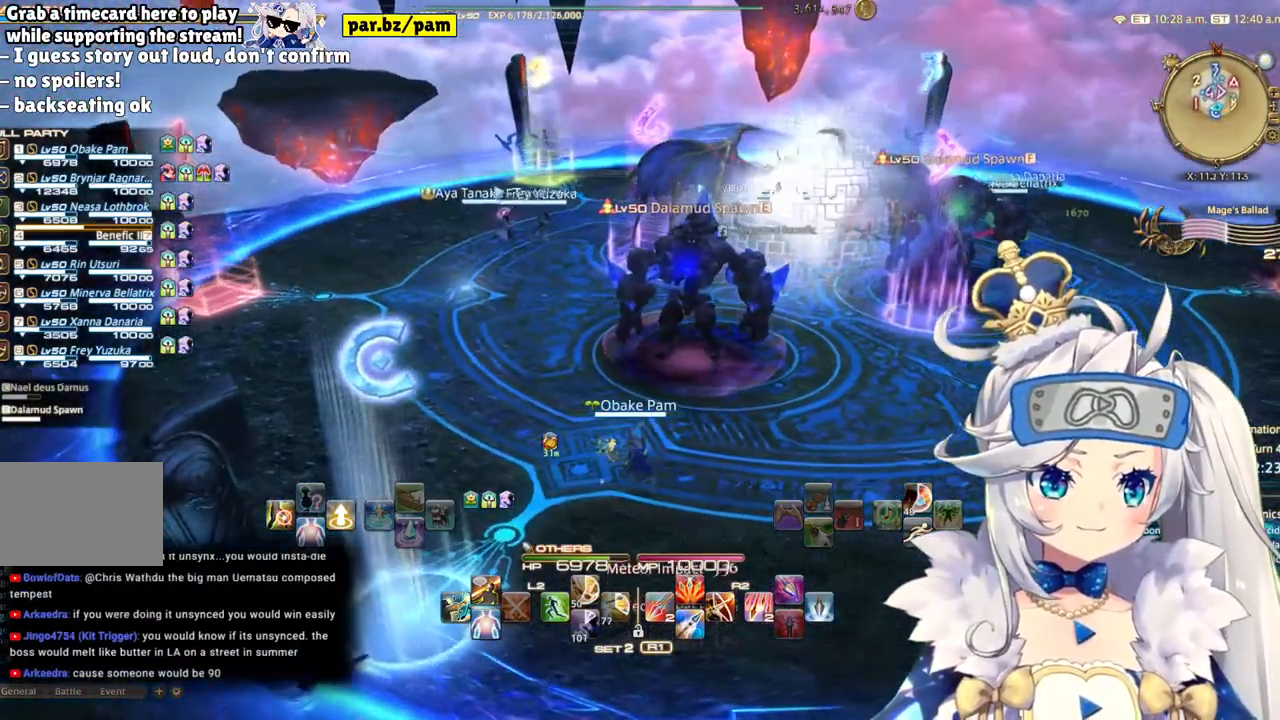
{"buttons": [], "left_stick": "right", "right_stick": "center", "events": [[83, "left_stick", "right"], [150, "right_stick", "center"]]}
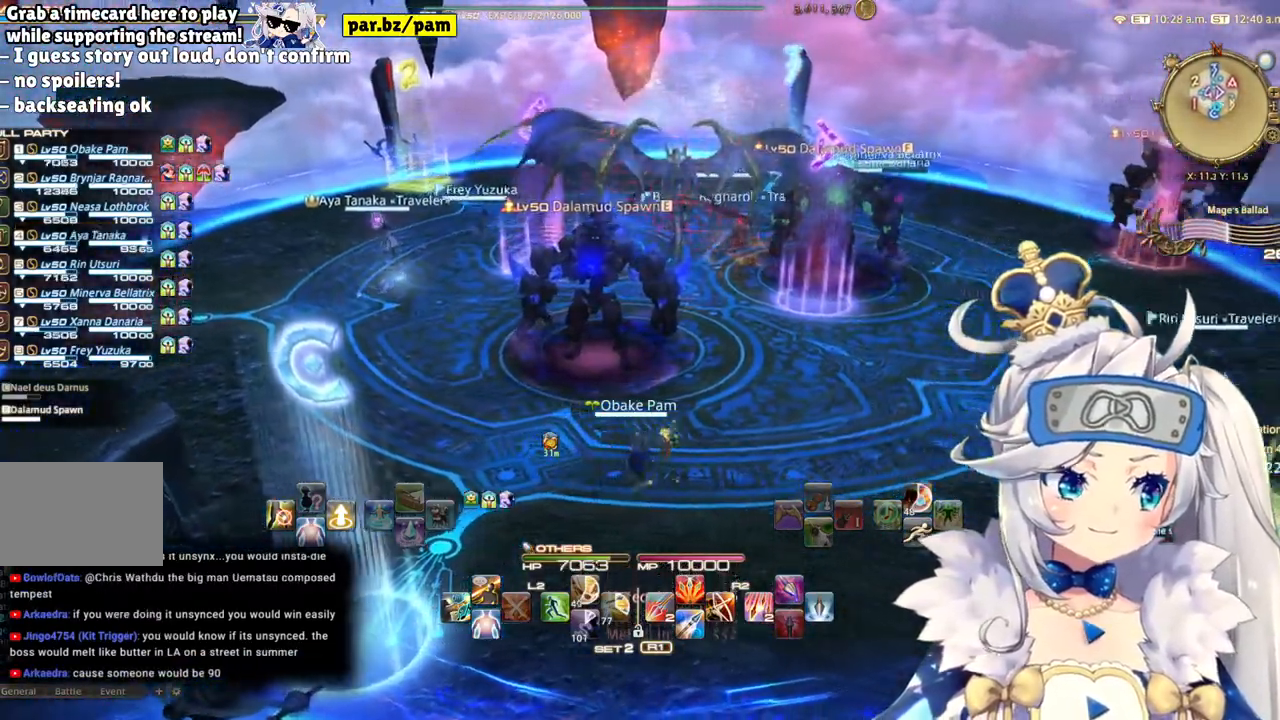
{"buttons": ["DPAD_RIGHT"], "left_stick": "center", "right_stick": "center", "events": [[67, "right_stick", "right"], [383, "left_stick", "center"], [400, "right_stick", "center"], [483, "DPAD_RIGHT", "down"]]}
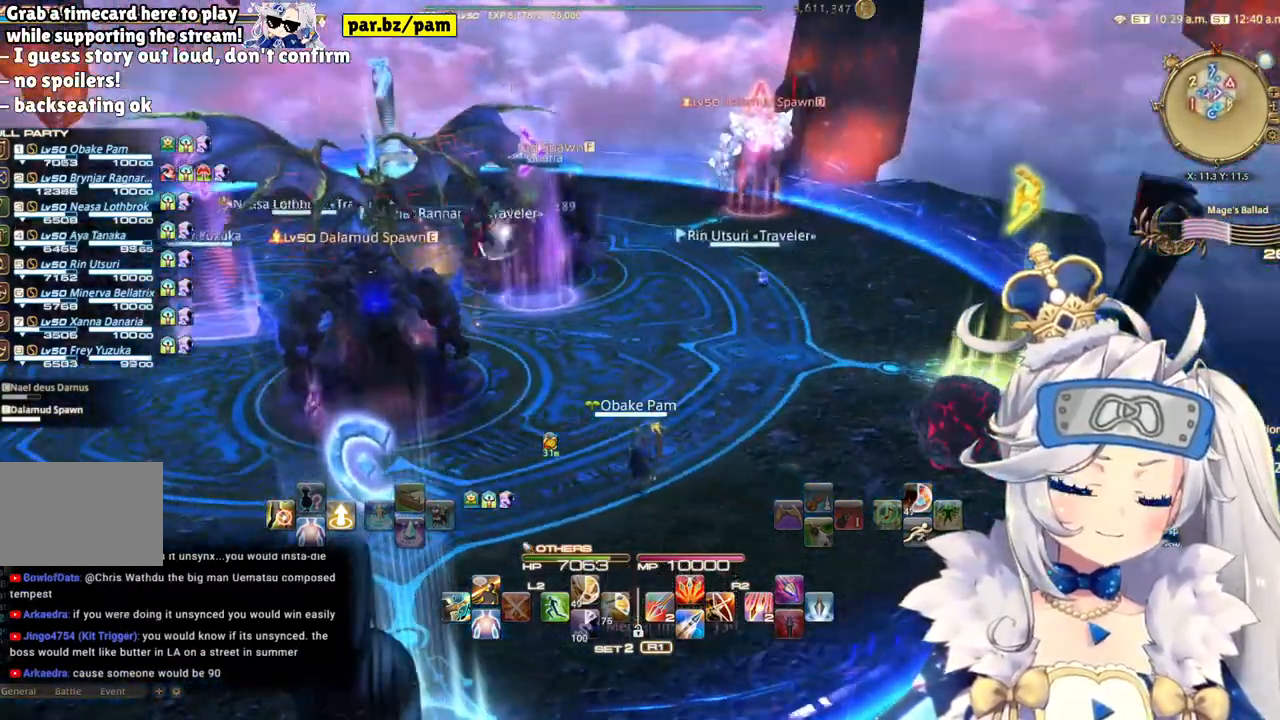
{"buttons": ["CROSS"], "left_stick": "center", "right_stick": "center", "events": [[133, "DPAD_RIGHT", "up"], [433, "CROSS", "down"]]}
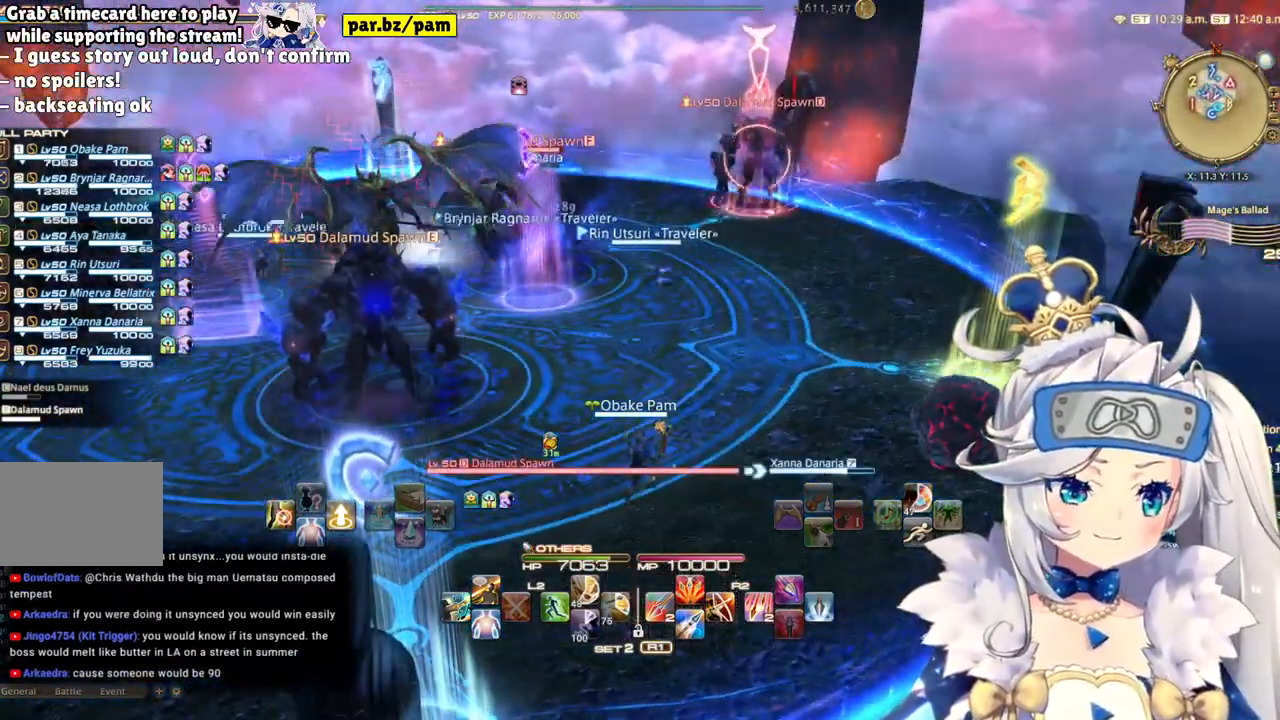
{"buttons": ["R2"], "left_stick": "right", "right_stick": "center", "events": [[17, "CROSS", "up"], [267, "R2", "down"], [267, "left_stick", "right"]]}
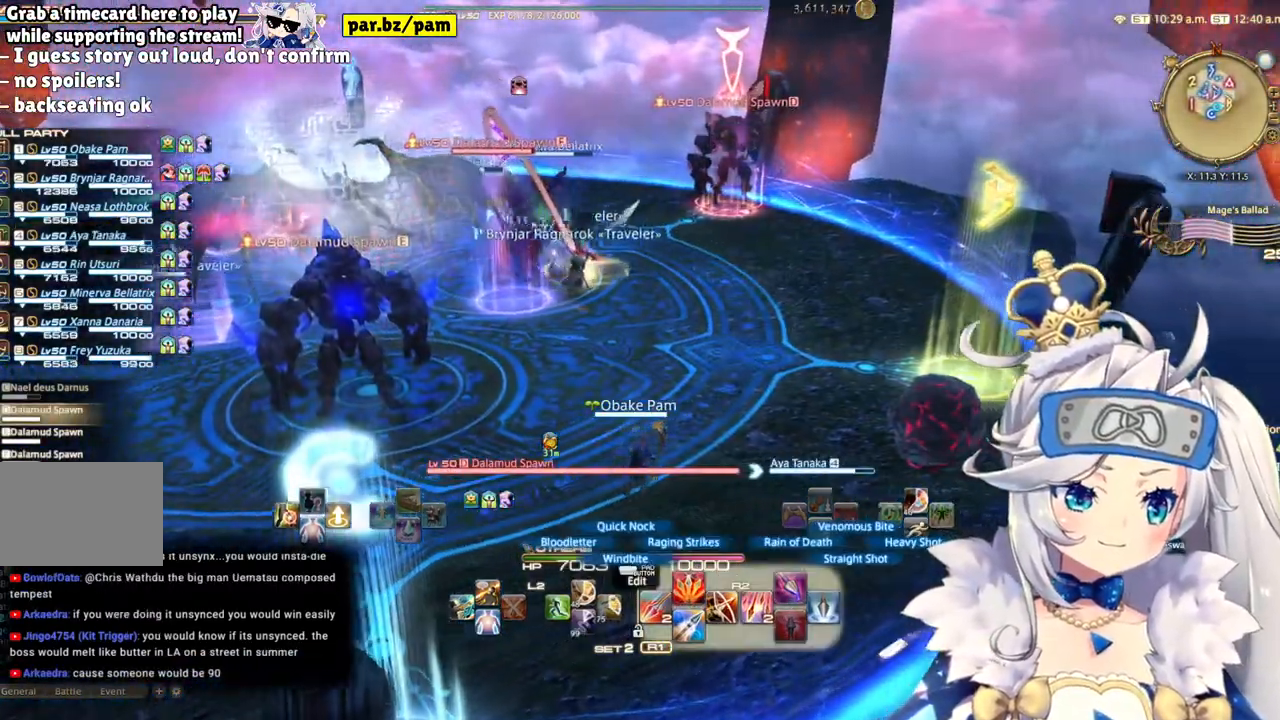
{"buttons": ["R2"], "left_stick": "right", "right_stick": "down-left", "events": [[17, "CIRCLE", "down"], [150, "CIRCLE", "up"], [450, "right_stick", "down-left"]]}